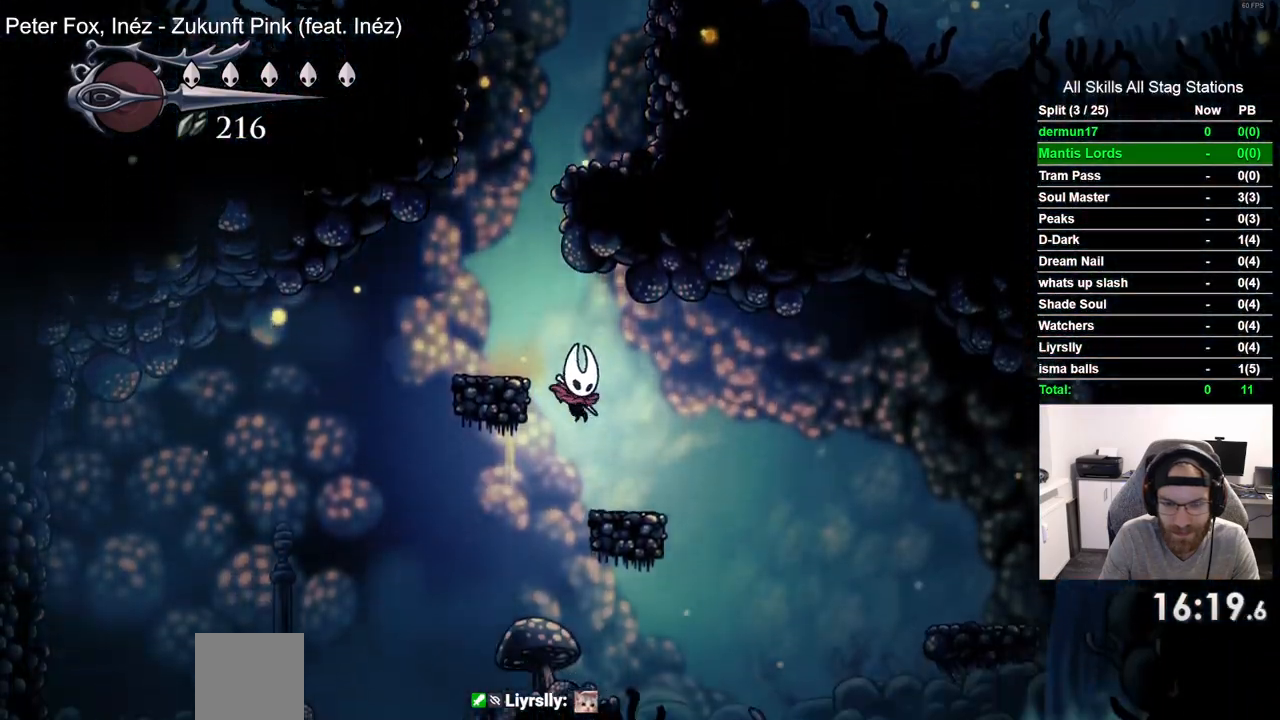
Gameplay with a controller (PlayStation layout); each line is a JSON object with the inputs held at the frame after it (dt_ms = milliseconds from this image to that frame). "events" lists button and stick changes between this image and that frame as [ms after this image, input, new state], when the widget could be followed in between. Not read: R1.
{"dt_ms": 500, "buttons": ["DPAD_LEFT"], "left_stick": "center", "right_stick": "center", "events": [[233, "DPAD_LEFT", "down"]]}
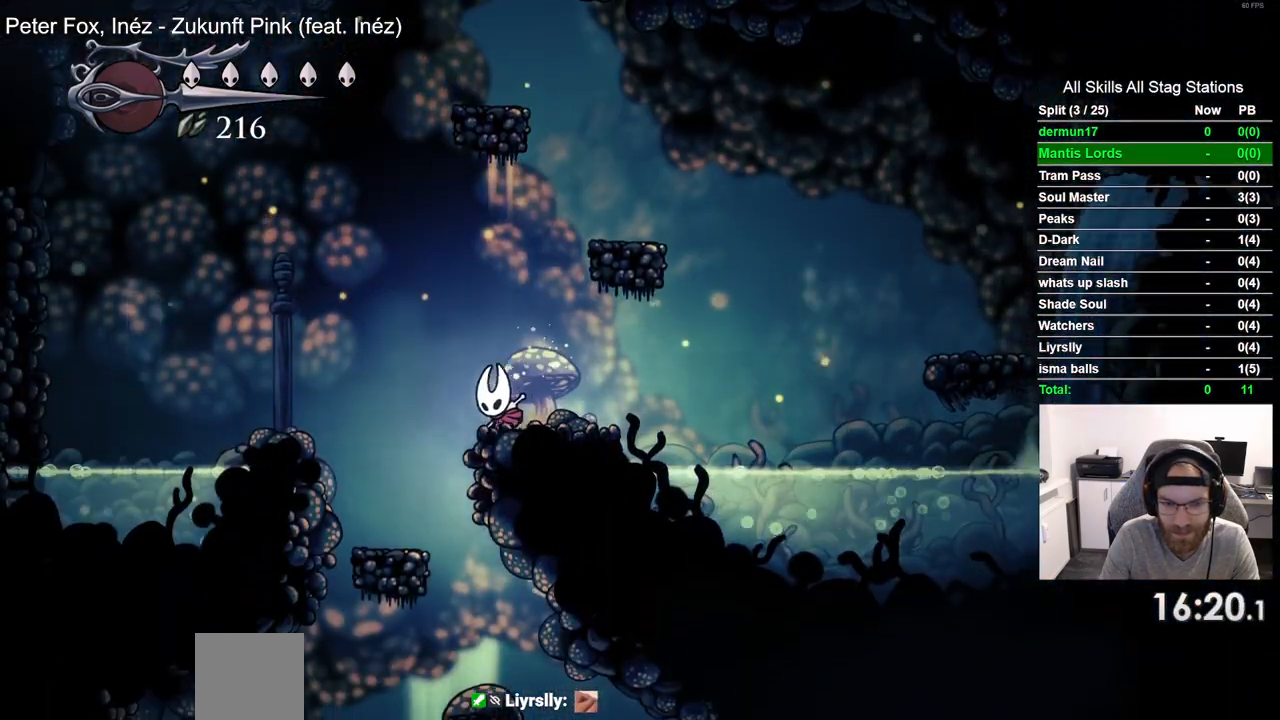
{"dt_ms": 500, "buttons": ["DPAD_RIGHT"], "left_stick": "center", "right_stick": "center", "events": [[200, "DPAD_LEFT", "up"], [417, "DPAD_RIGHT", "down"]]}
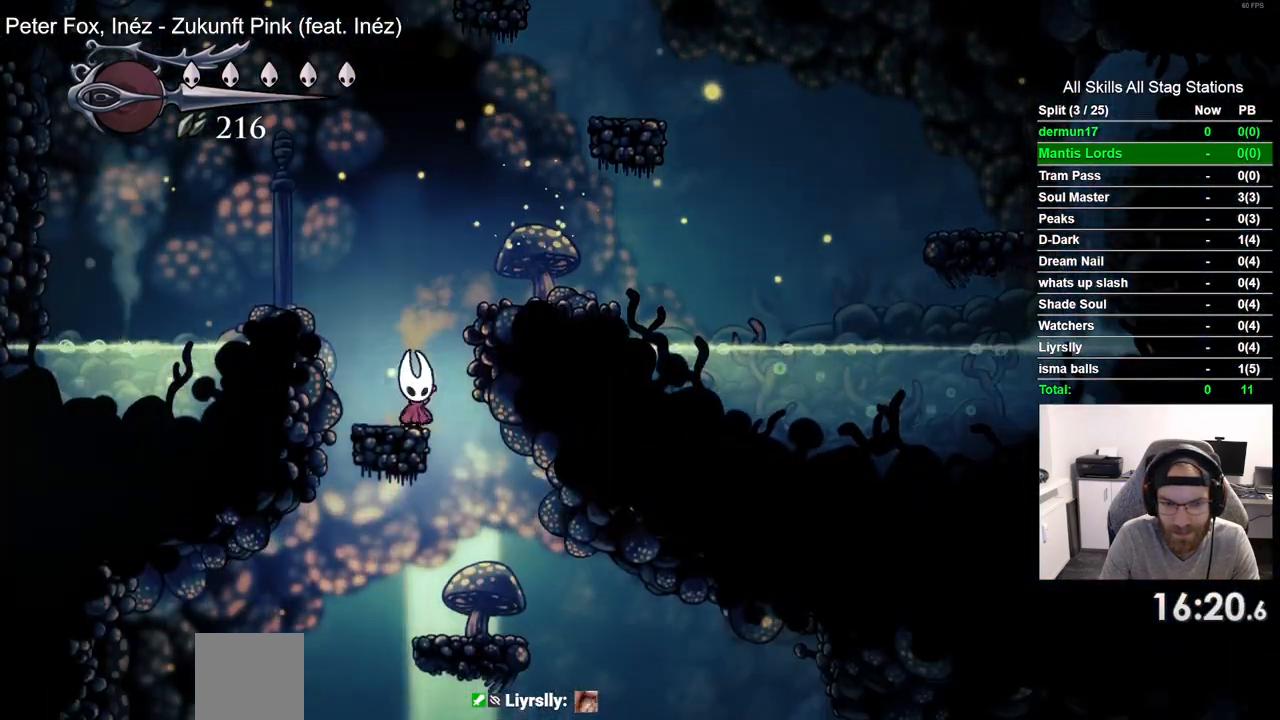
{"dt_ms": 500, "buttons": ["DPAD_RIGHT"], "left_stick": "center", "right_stick": "center", "events": [[67, "DPAD_RIGHT", "up"], [300, "DPAD_RIGHT", "down"]]}
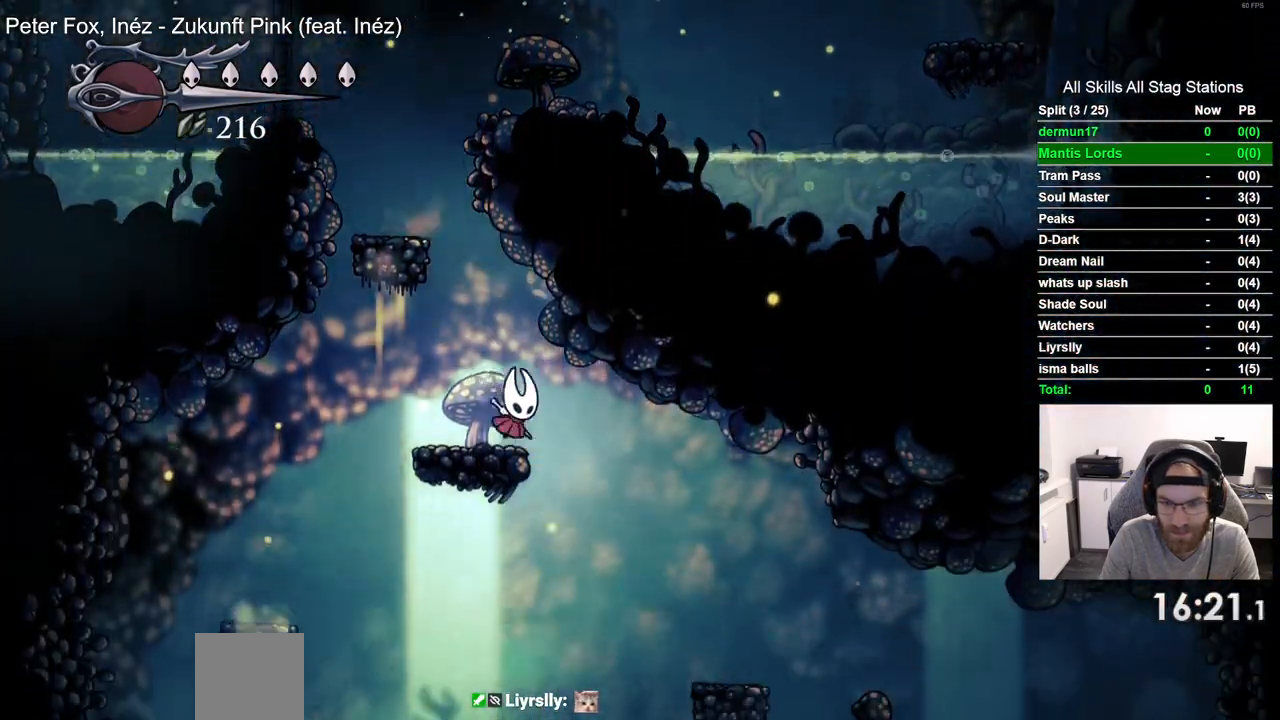
{"dt_ms": 500, "buttons": ["R2", "DPAD_RIGHT"], "left_stick": "center", "right_stick": "center", "events": [[400, "R2", "down"]]}
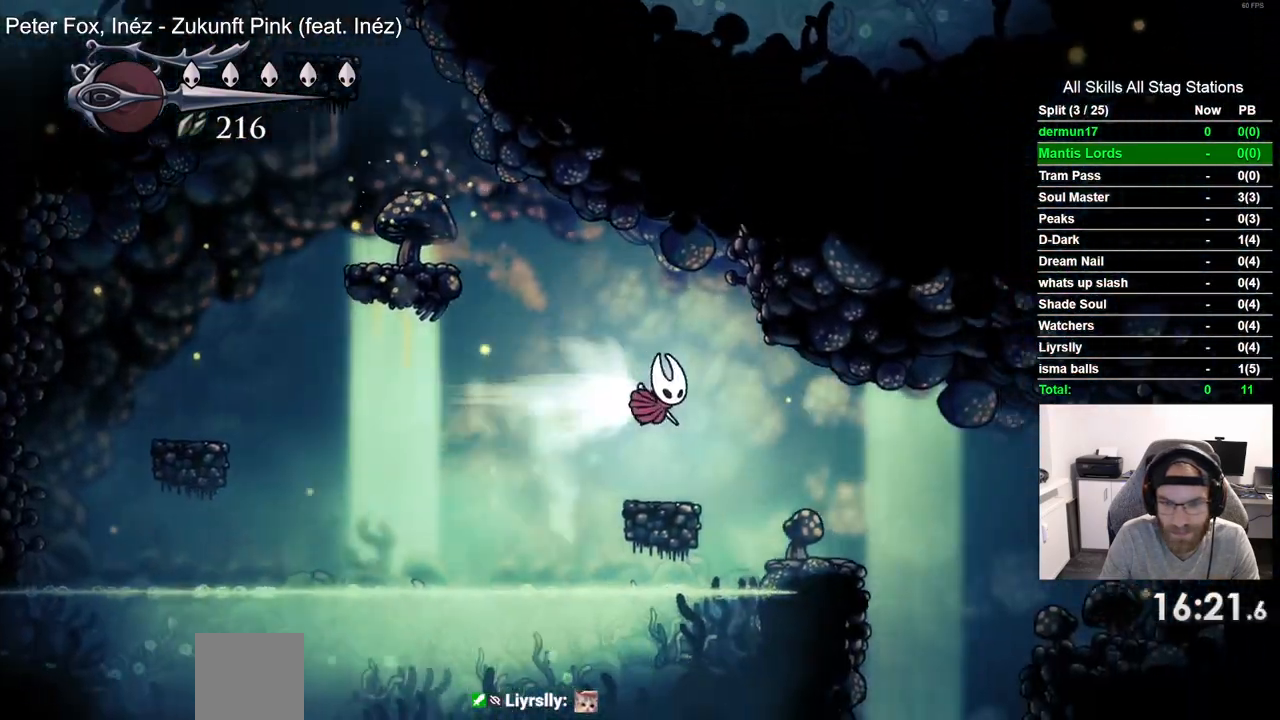
{"dt_ms": 500, "buttons": ["DPAD_RIGHT"], "left_stick": "center", "right_stick": "center", "events": [[100, "R2", "up"]]}
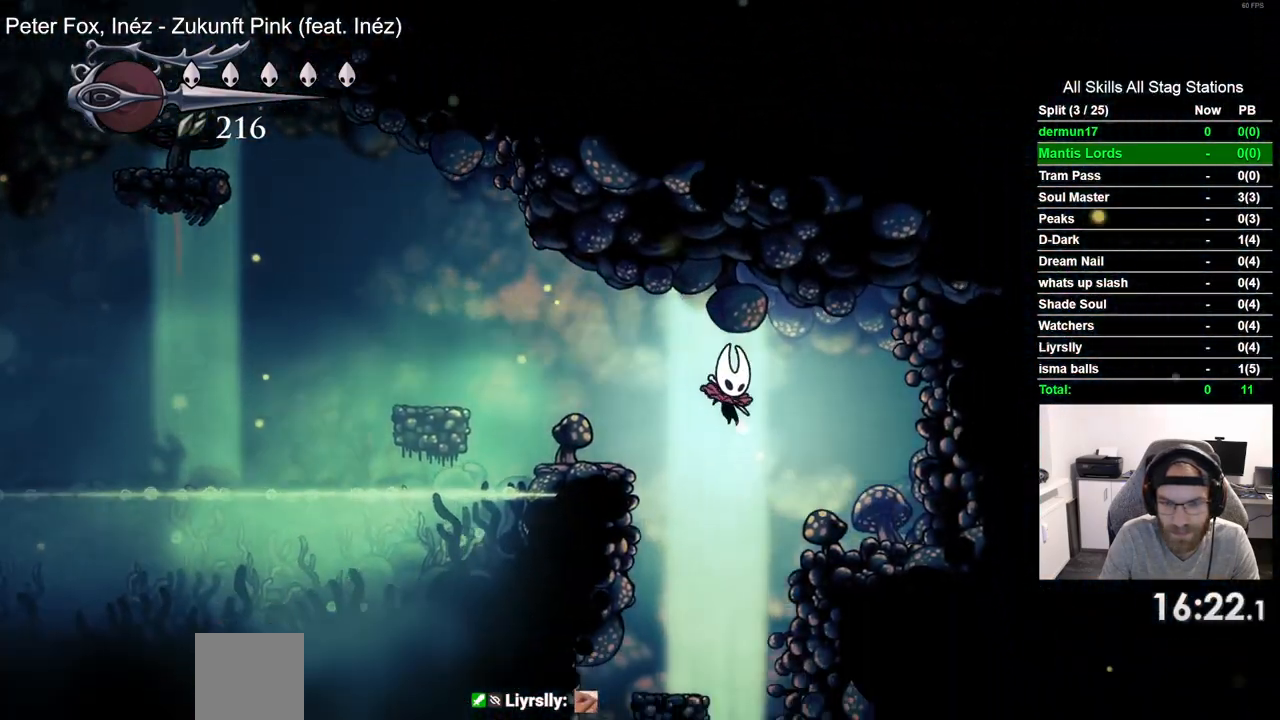
{"dt_ms": 500, "buttons": ["DPAD_LEFT"], "left_stick": "center", "right_stick": "center", "events": [[67, "DPAD_RIGHT", "up"], [183, "DPAD_LEFT", "down"]]}
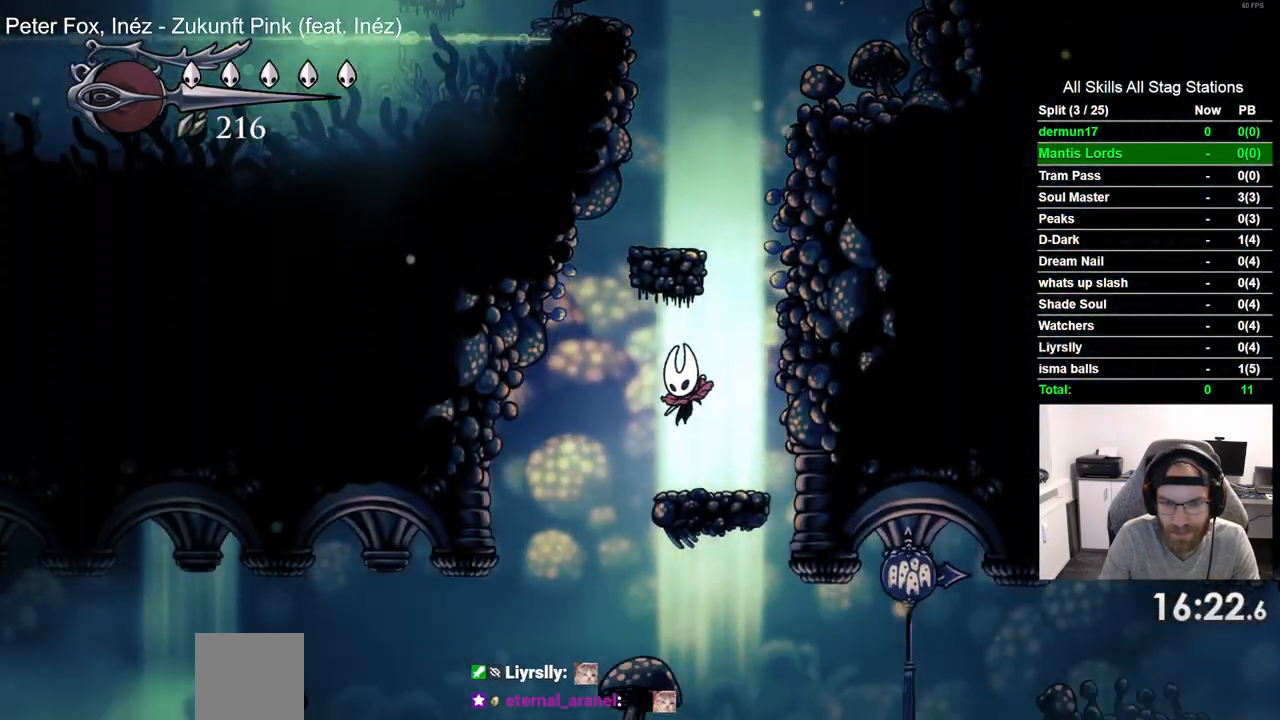
{"dt_ms": 1000, "buttons": ["DPAD_RIGHT"], "left_stick": "center", "right_stick": "center", "events": [[167, "DPAD_LEFT", "up"], [467, "DPAD_RIGHT", "down"], [567, "CROSS", "down"], [650, "R2", "down"], [683, "CROSS", "up"], [850, "R2", "up"]]}
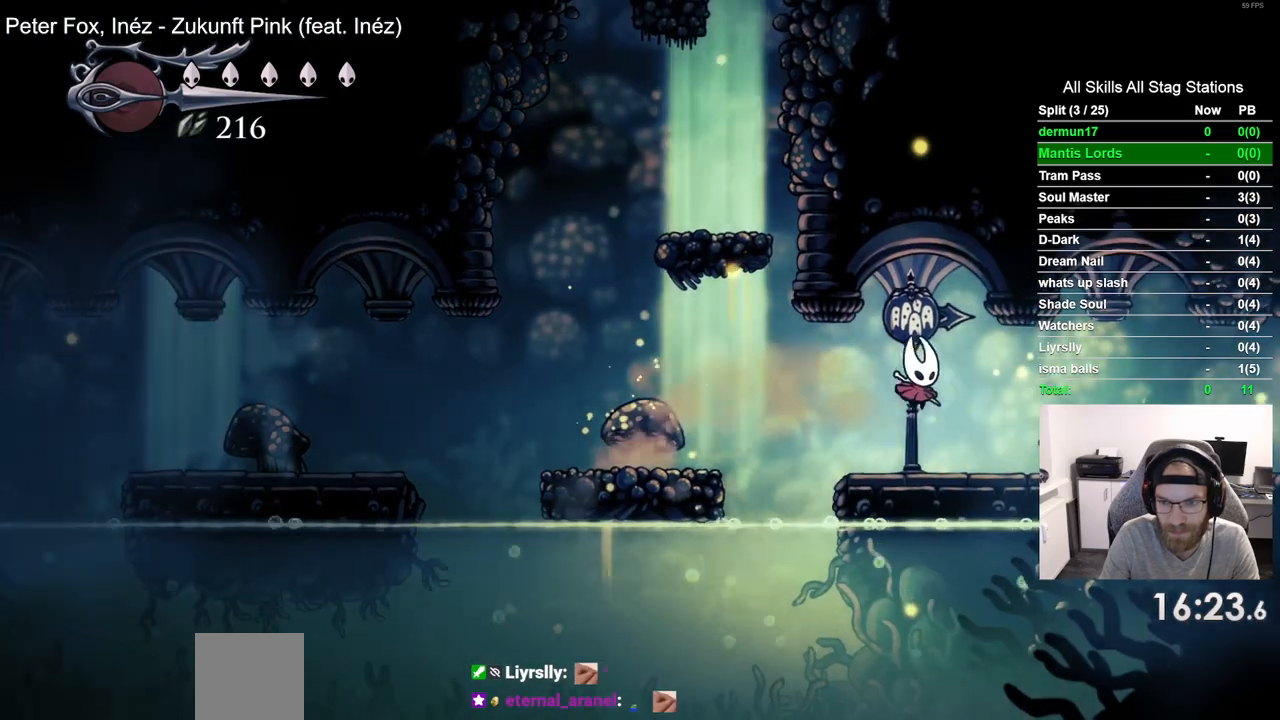
{"dt_ms": 500, "buttons": ["DPAD_RIGHT"], "left_stick": "center", "right_stick": "center", "events": [[200, "R2", "down"], [400, "R2", "up"]]}
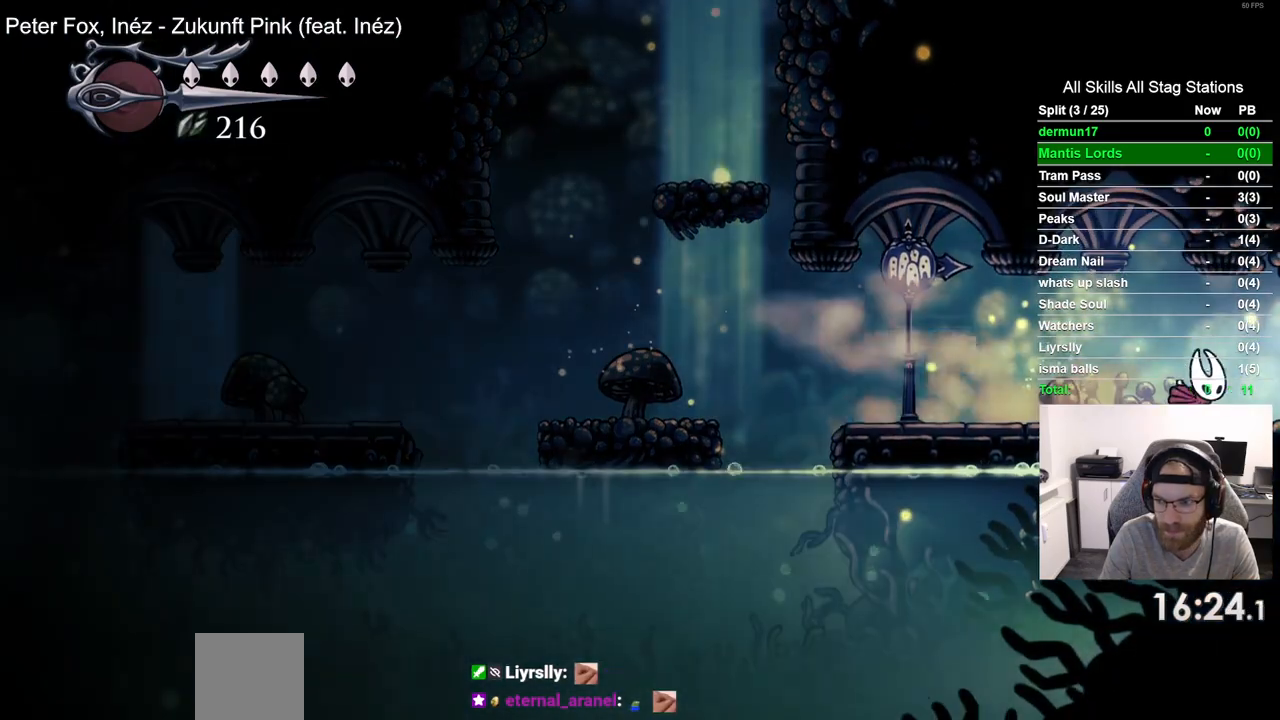
{"dt_ms": 500, "buttons": ["DPAD_RIGHT"], "left_stick": "center", "right_stick": "center", "events": []}
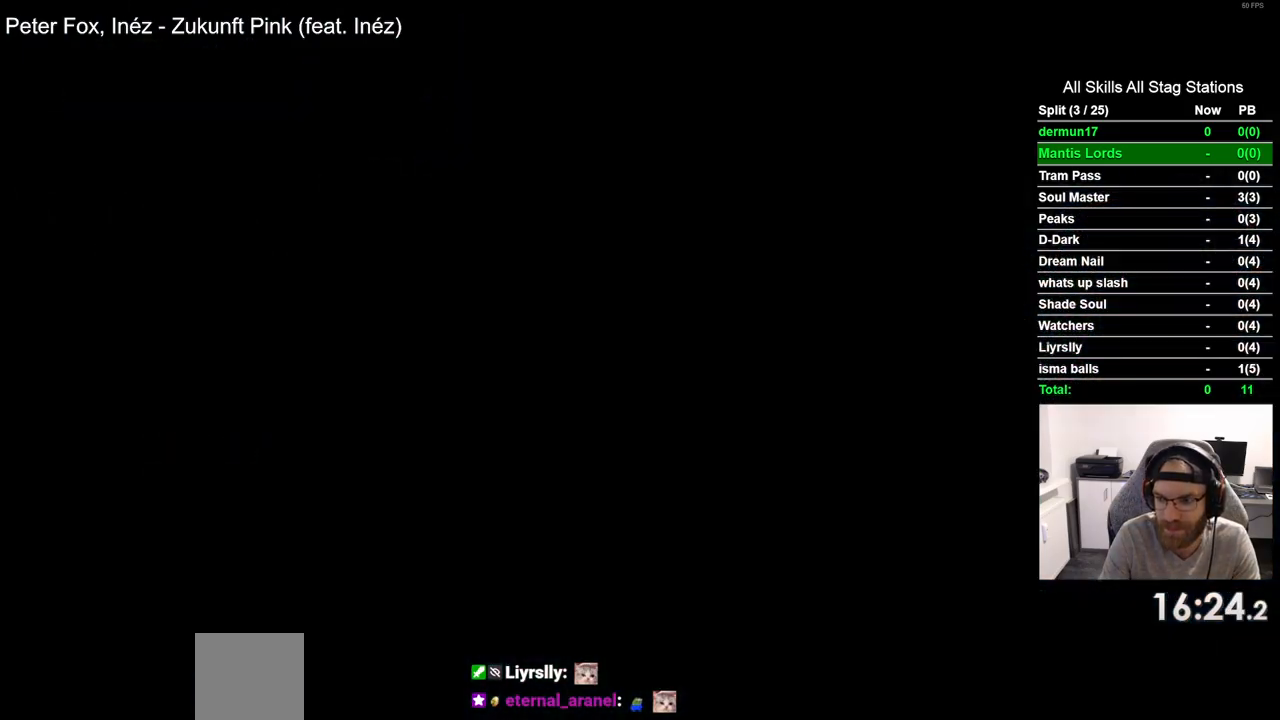
{"dt_ms": 500, "buttons": ["DPAD_RIGHT"], "left_stick": "center", "right_stick": "center", "events": []}
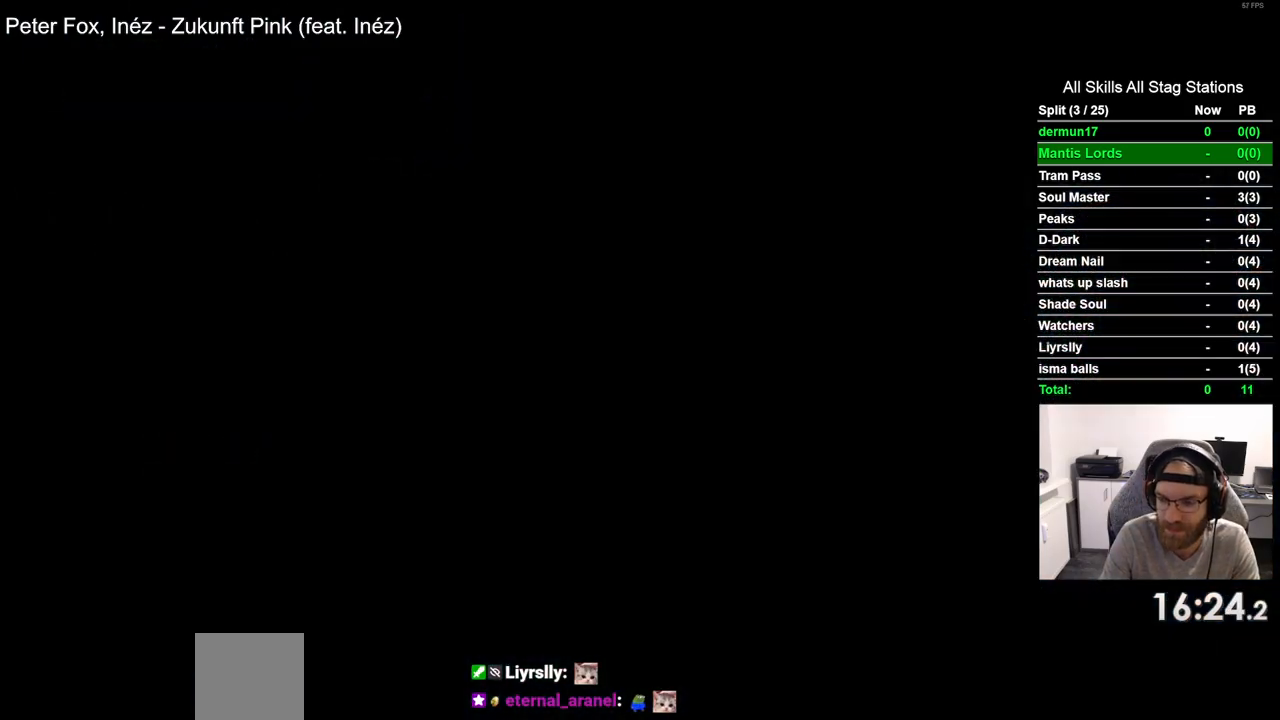
{"dt_ms": 500, "buttons": ["DPAD_RIGHT"], "left_stick": "center", "right_stick": "center", "events": []}
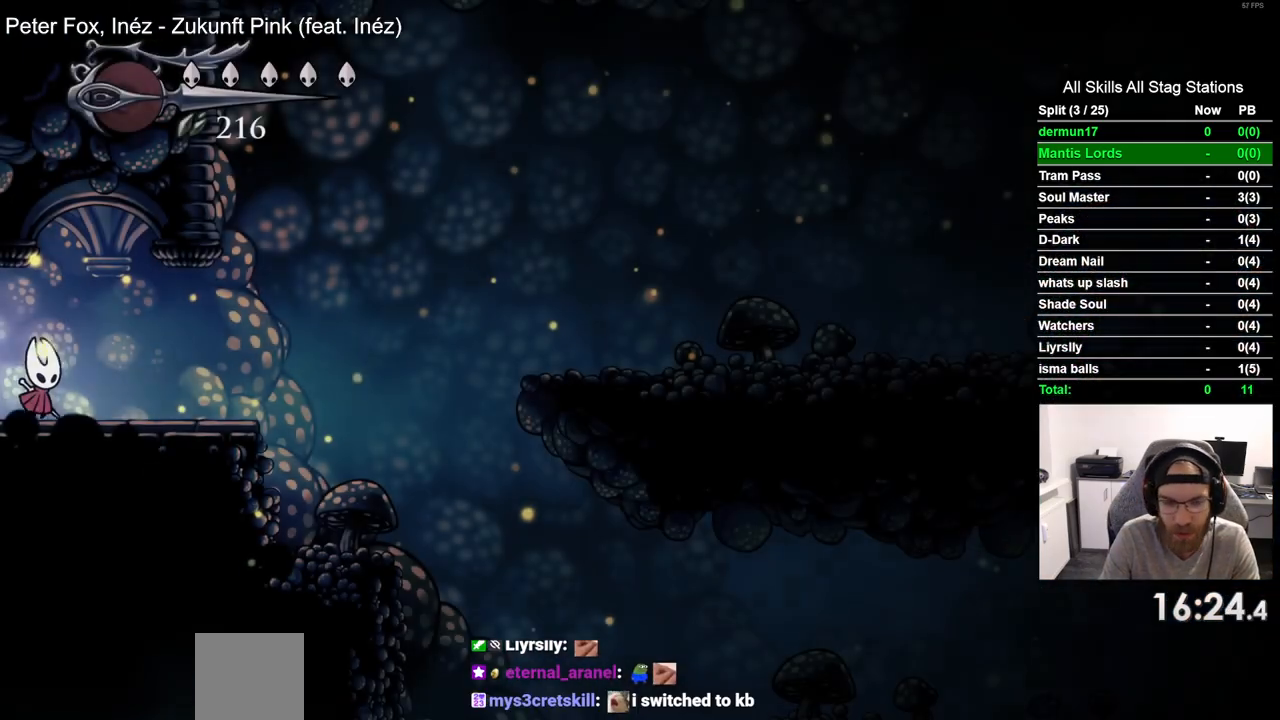
{"dt_ms": 500, "buttons": ["DPAD_RIGHT"], "left_stick": "center", "right_stick": "center", "events": []}
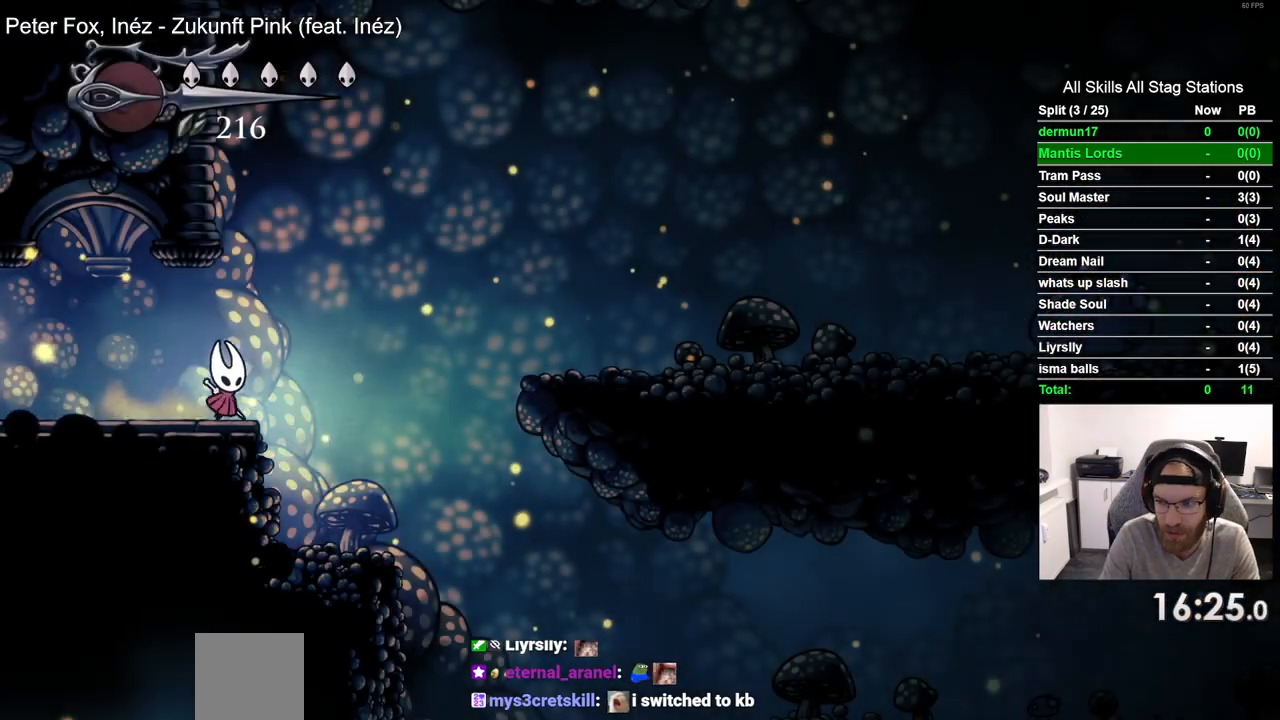
{"dt_ms": 500, "buttons": ["DPAD_RIGHT"], "left_stick": "center", "right_stick": "center", "events": []}
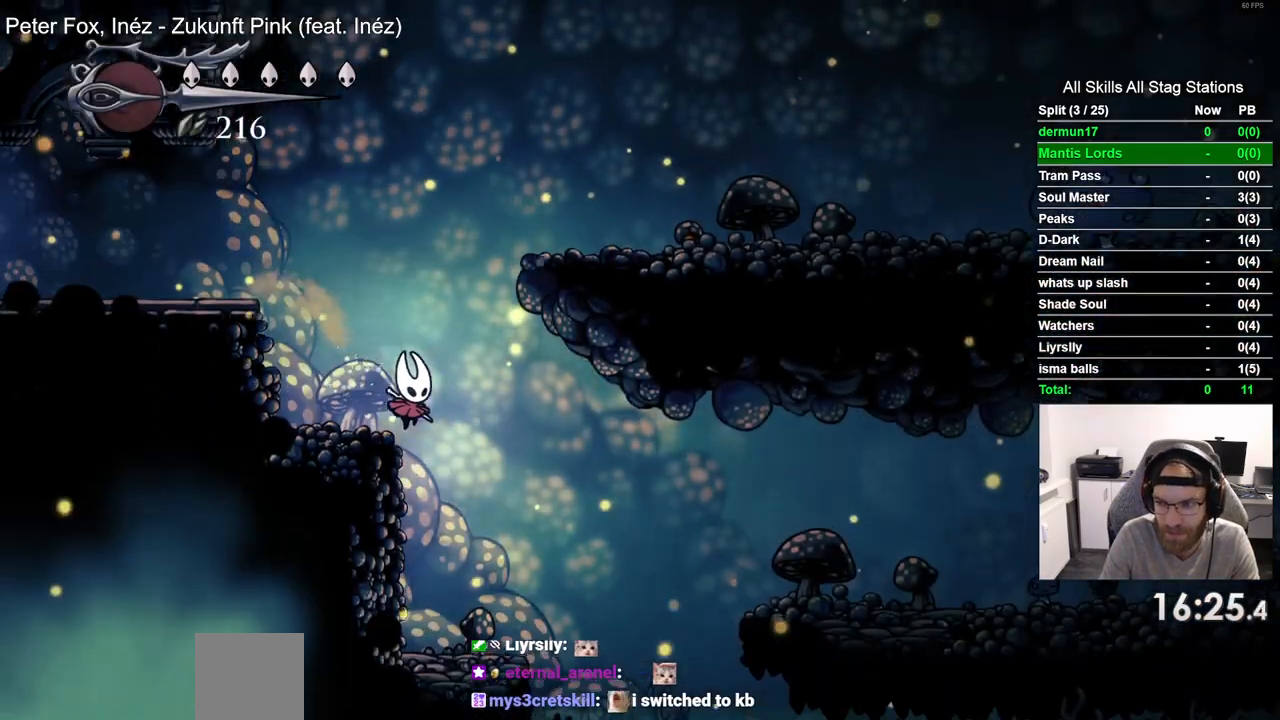
{"dt_ms": 500, "buttons": ["CROSS", "DPAD_RIGHT"], "left_stick": "center", "right_stick": "center", "events": [[150, "DPAD_RIGHT", "up"], [467, "DPAD_RIGHT", "down"], [483, "CROSS", "down"]]}
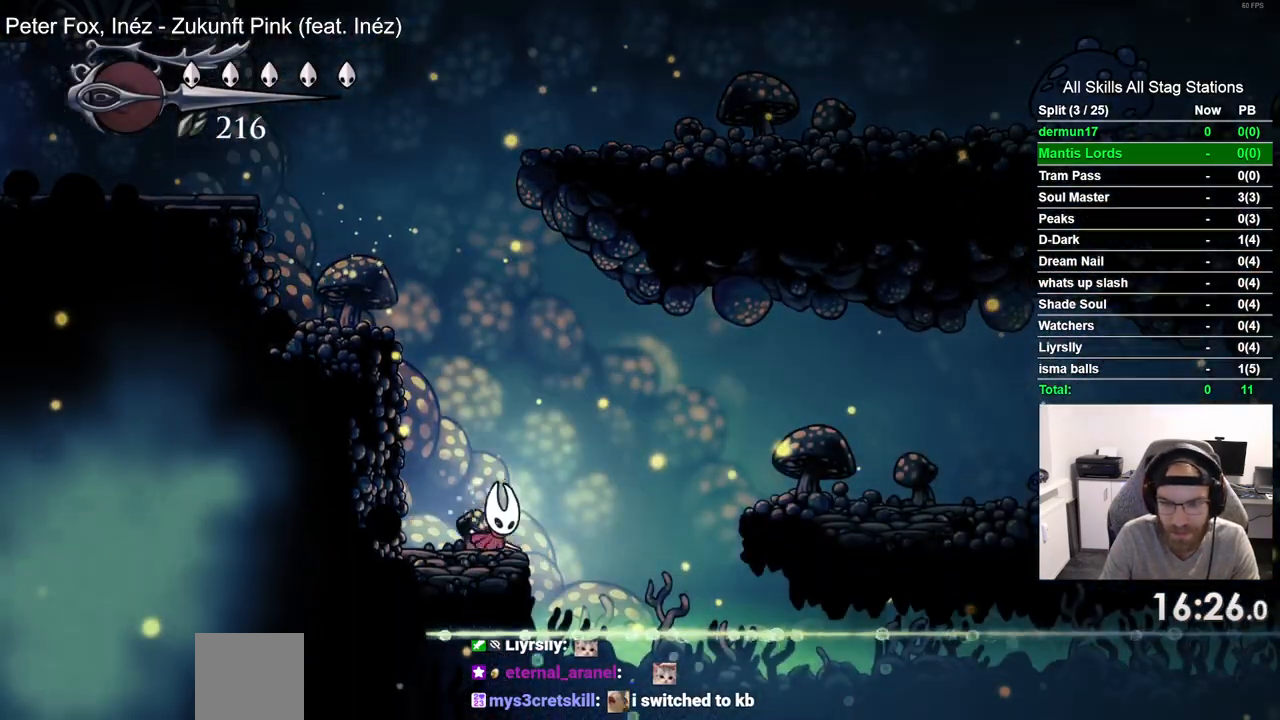
{"dt_ms": 500, "buttons": ["DPAD_RIGHT"], "left_stick": "center", "right_stick": "center", "events": [[150, "R2", "down"], [200, "CROSS", "up"], [383, "R2", "up"]]}
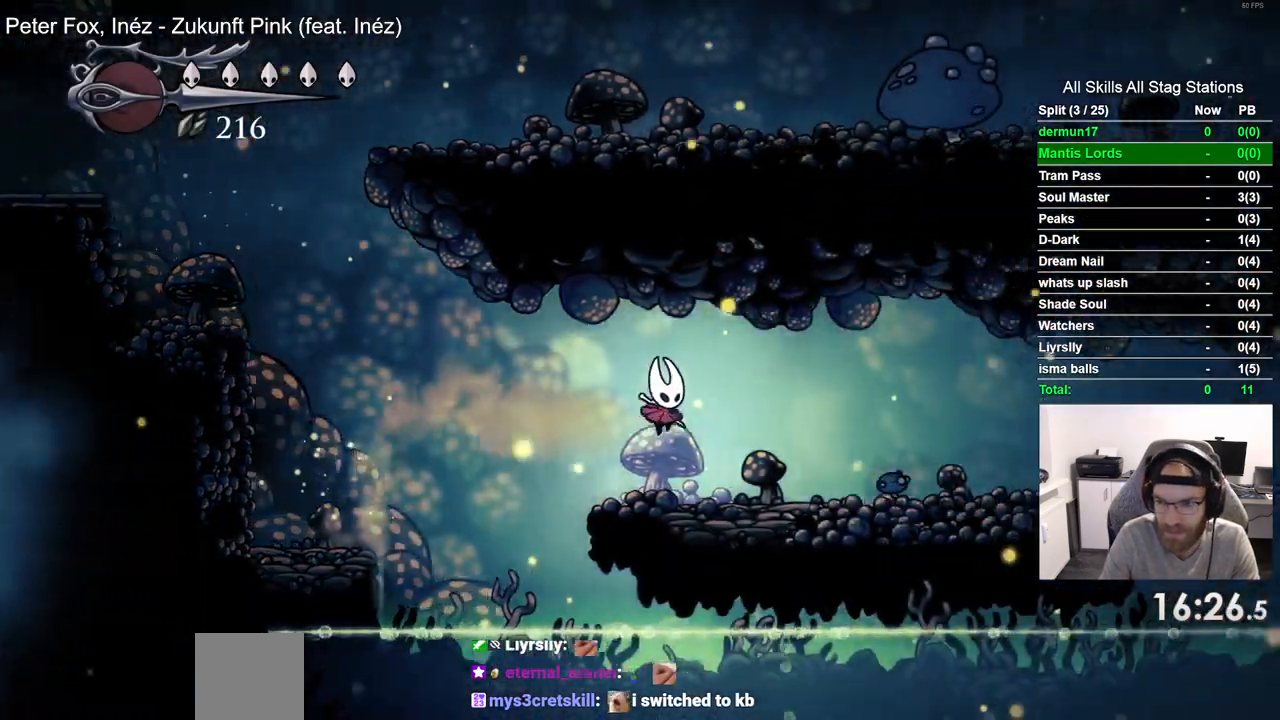
{"dt_ms": 500, "buttons": ["SQUARE", "DPAD_RIGHT"], "left_stick": "center", "right_stick": "center", "events": [[467, "SQUARE", "down"]]}
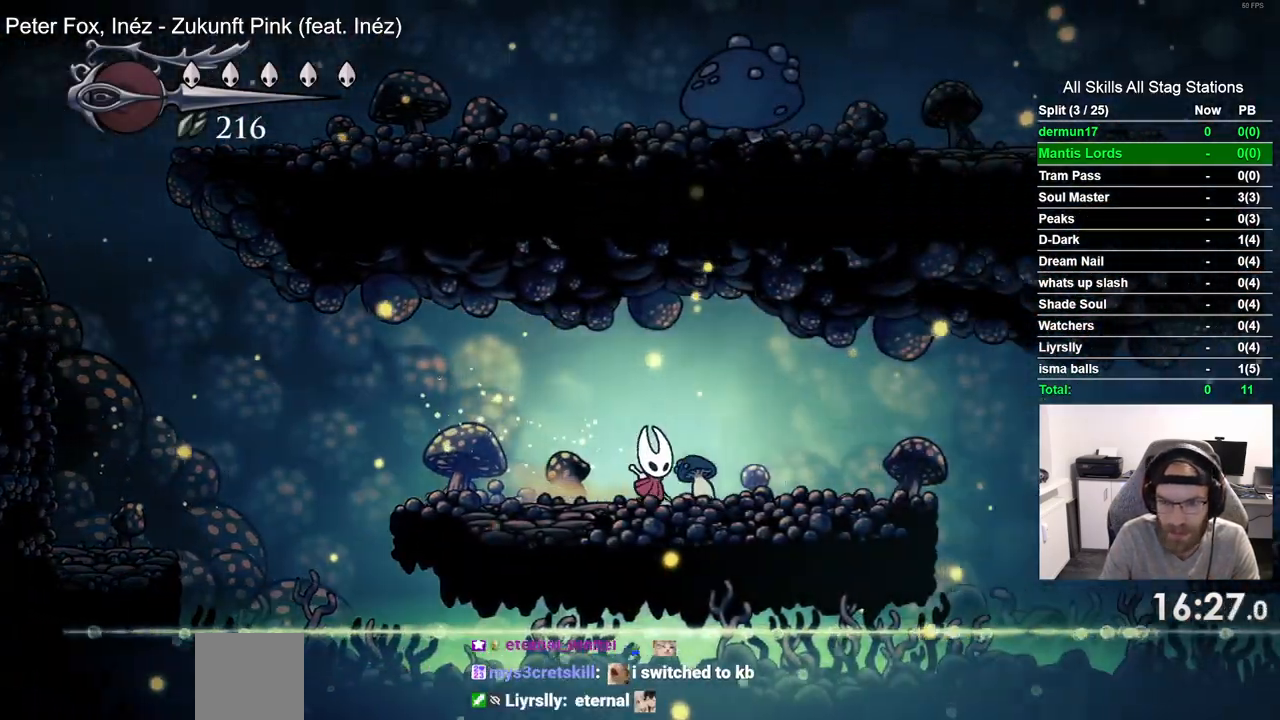
{"dt_ms": 500, "buttons": ["DPAD_RIGHT"], "left_stick": "center", "right_stick": "center", "events": [[117, "SQUARE", "up"]]}
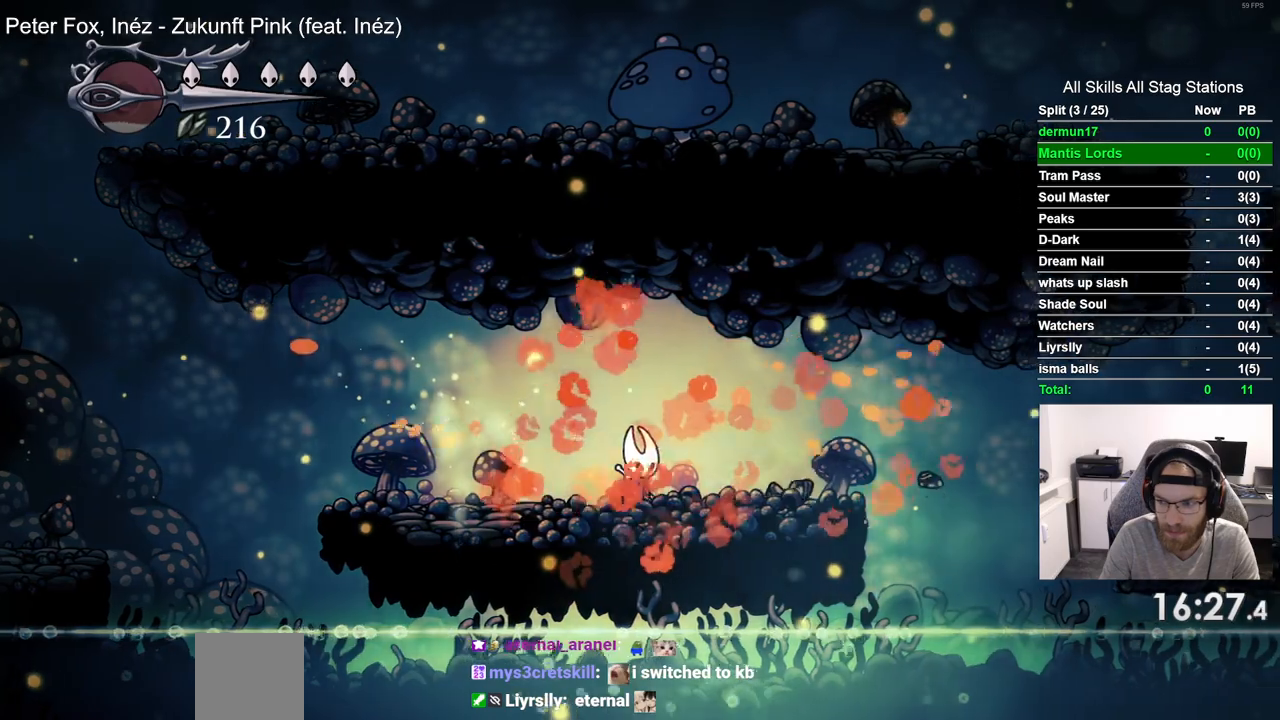
{"dt_ms": 500, "buttons": ["CROSS", "DPAD_RIGHT"], "left_stick": "center", "right_stick": "center", "events": [[400, "CROSS", "down"]]}
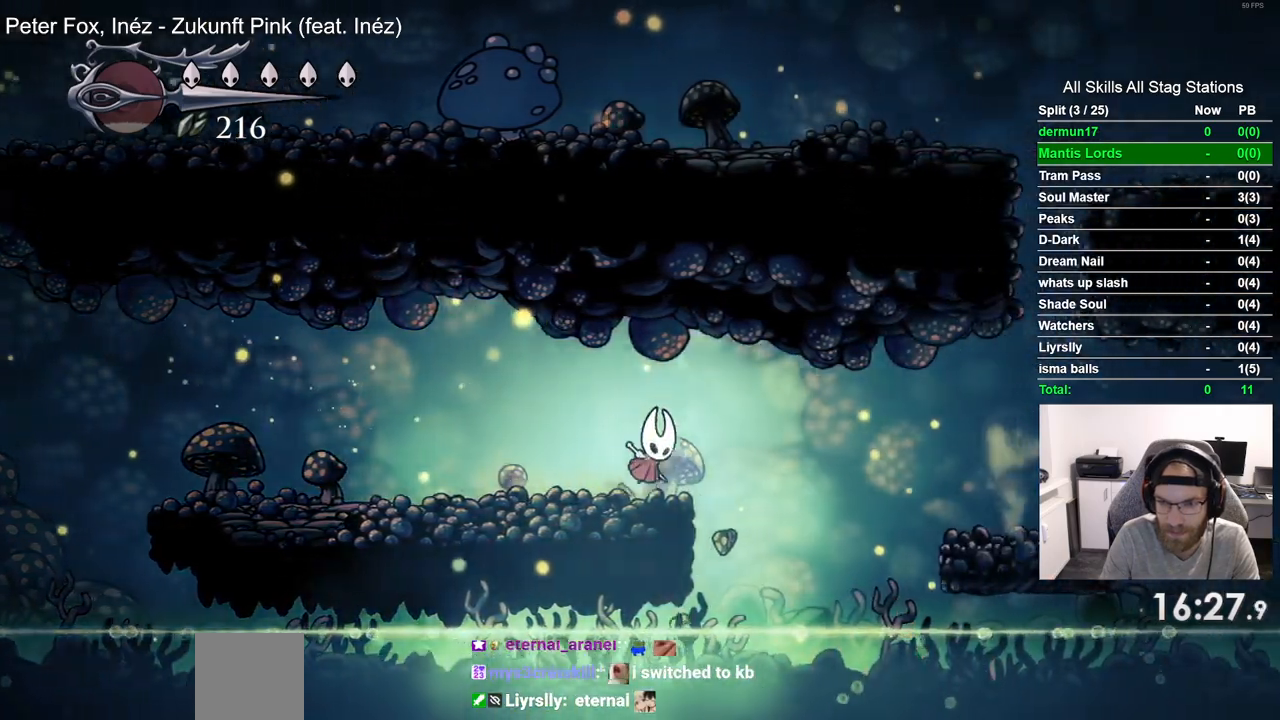
{"dt_ms": 500, "buttons": ["DPAD_RIGHT"], "left_stick": "center", "right_stick": "center", "events": [[50, "CROSS", "up"], [67, "R2", "down"], [283, "R2", "up"]]}
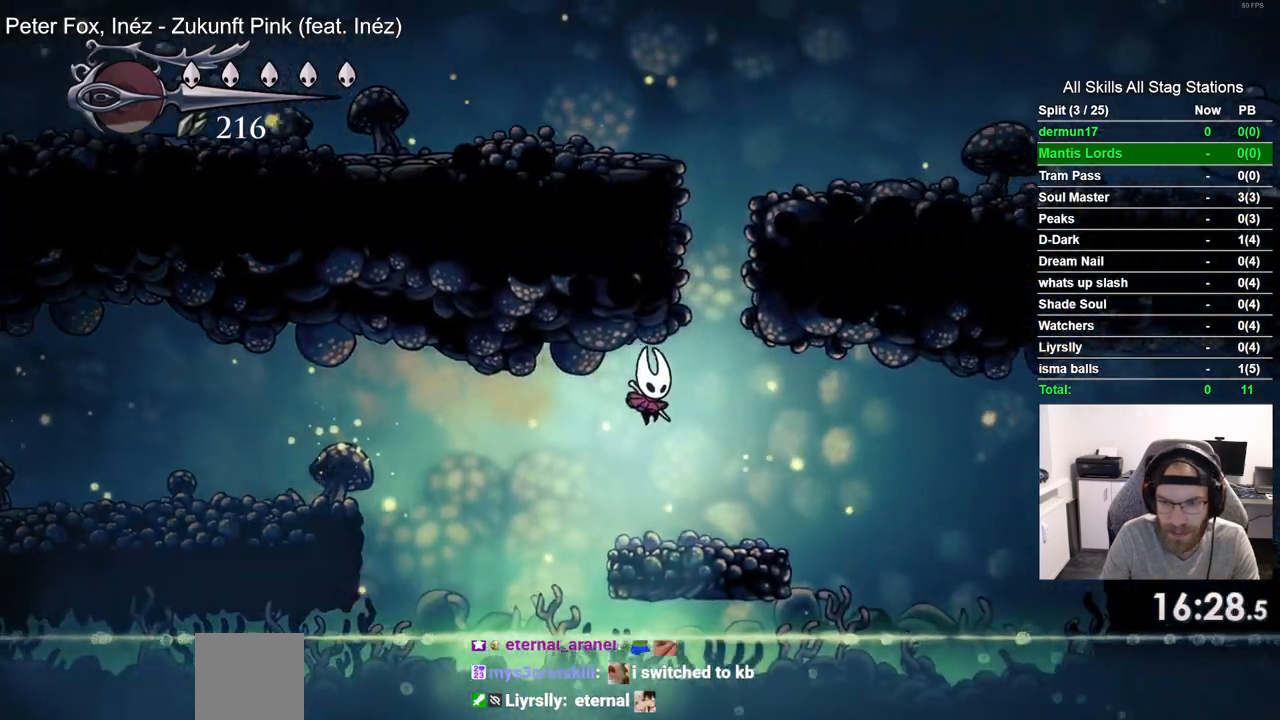
{"dt_ms": 500, "buttons": ["R2", "DPAD_RIGHT"], "left_stick": "center", "right_stick": "center", "events": [[250, "CROSS", "down"], [400, "CROSS", "up"], [433, "R2", "down"]]}
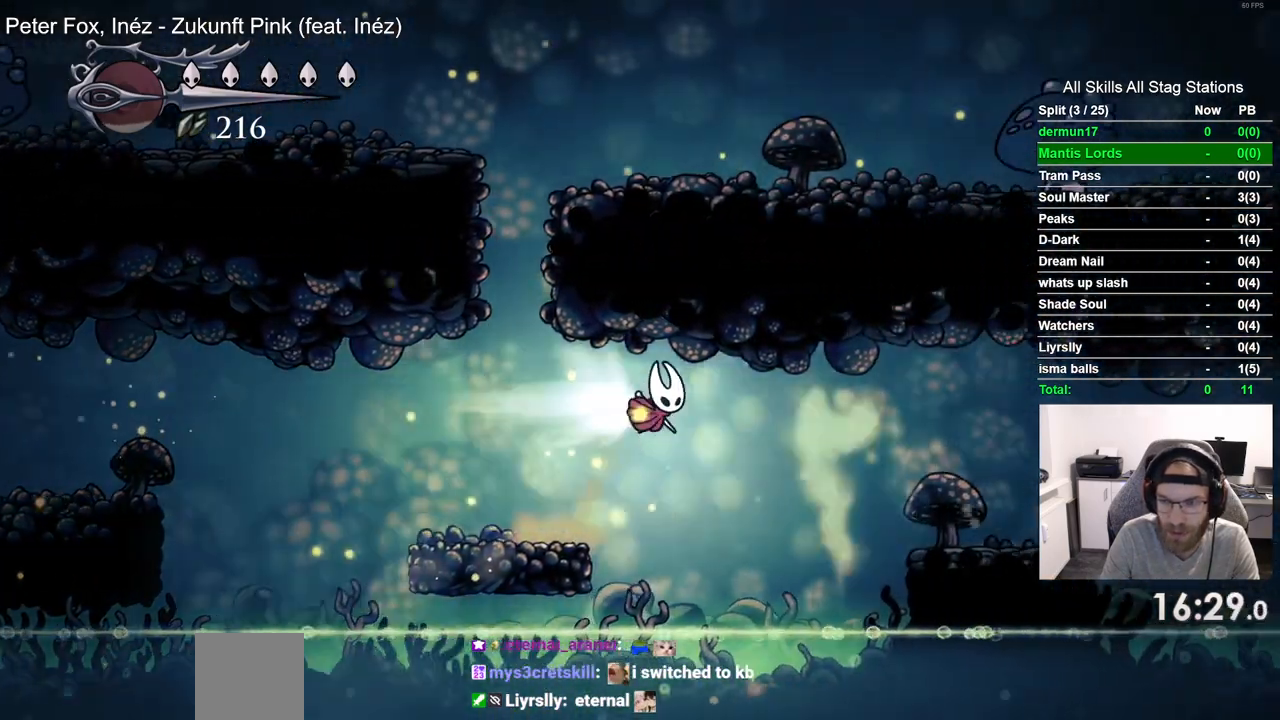
{"dt_ms": 500, "buttons": ["DPAD_RIGHT"], "left_stick": "center", "right_stick": "center", "events": [[117, "R2", "up"]]}
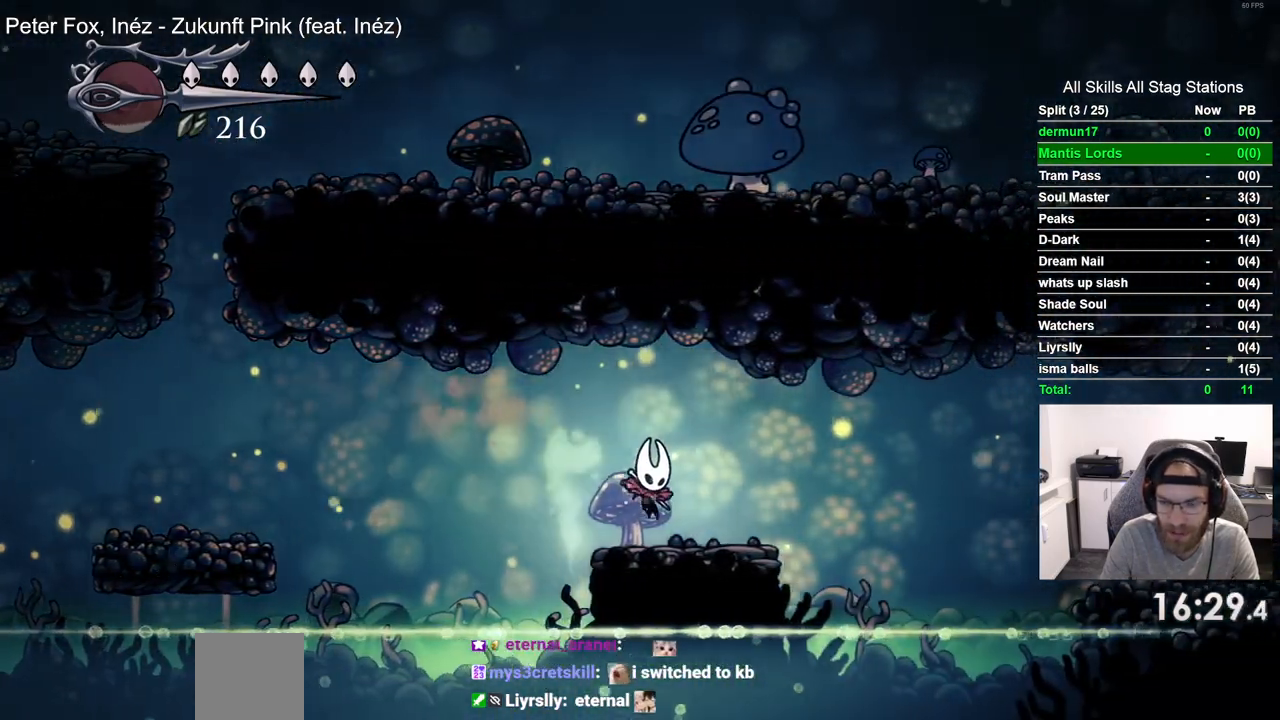
{"dt_ms": 500, "buttons": ["R2", "DPAD_RIGHT"], "left_stick": "center", "right_stick": "center", "events": [[133, "CROSS", "down"], [300, "CROSS", "up"], [383, "R2", "down"]]}
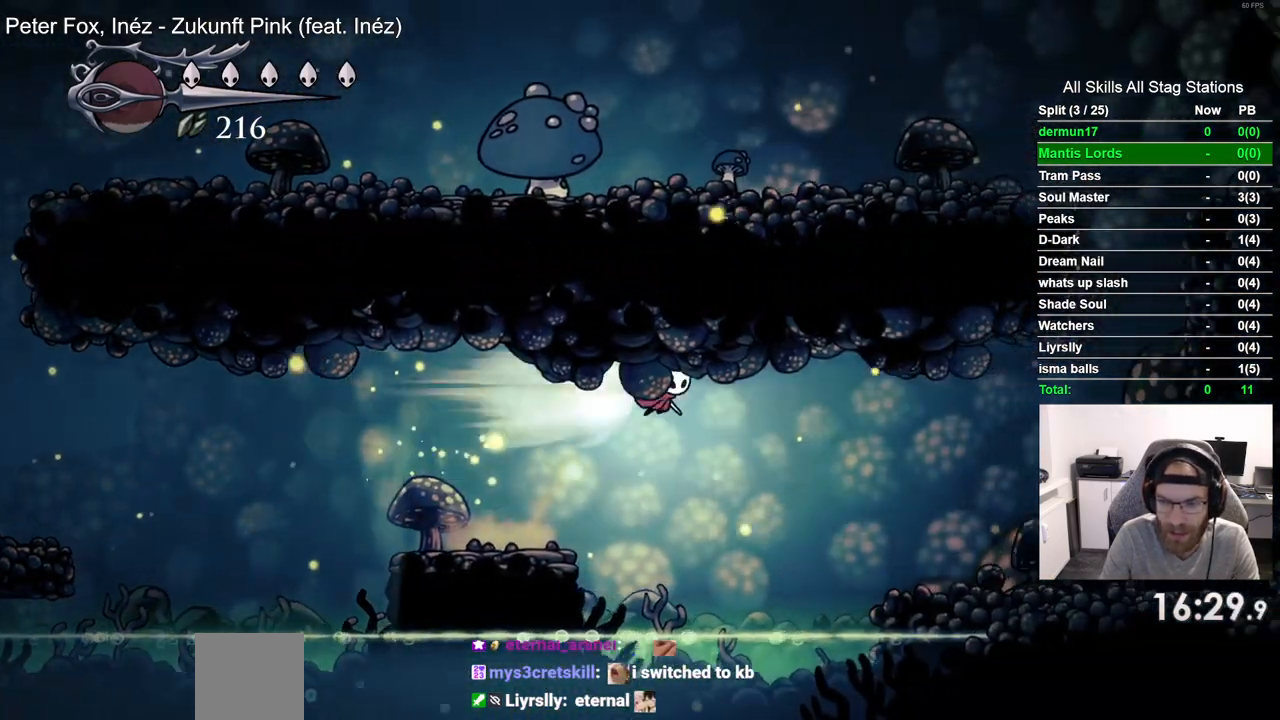
{"dt_ms": 500, "buttons": ["DPAD_RIGHT"], "left_stick": "center", "right_stick": "center", "events": [[83, "R2", "up"]]}
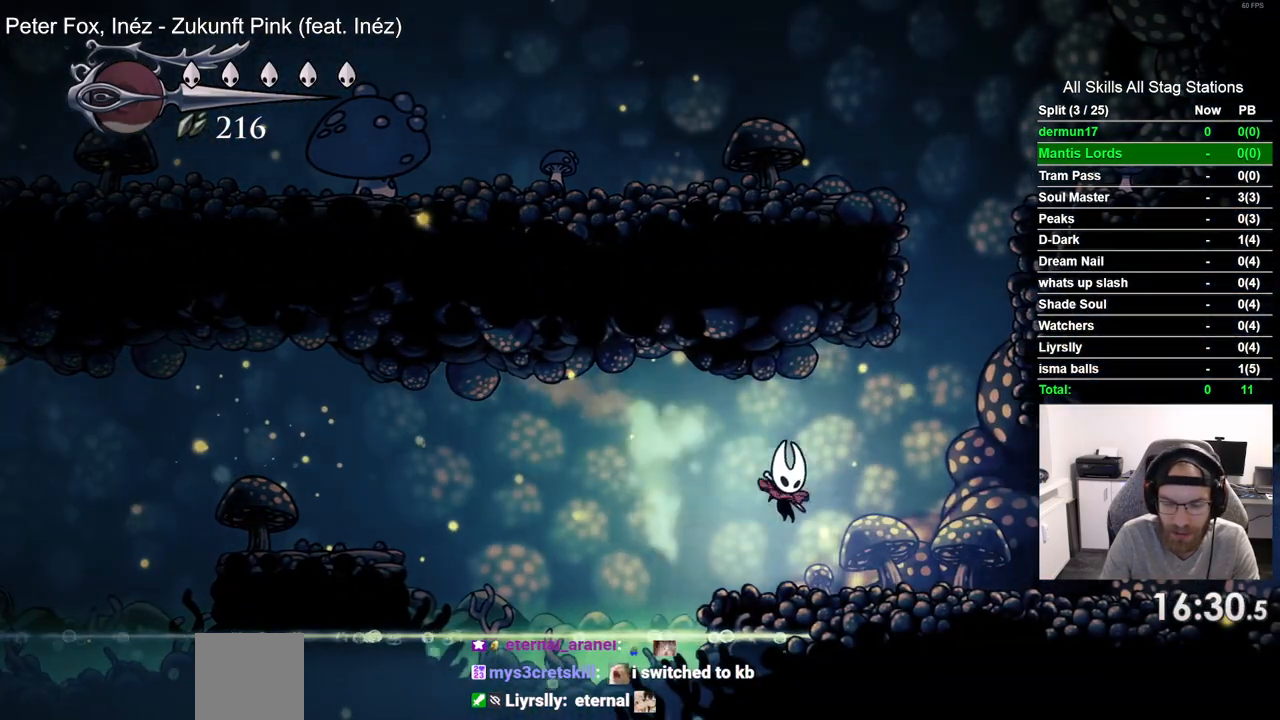
{"dt_ms": 500, "buttons": ["DPAD_RIGHT"], "left_stick": "center", "right_stick": "center", "events": [[100, "R2", "down"], [283, "R2", "up"]]}
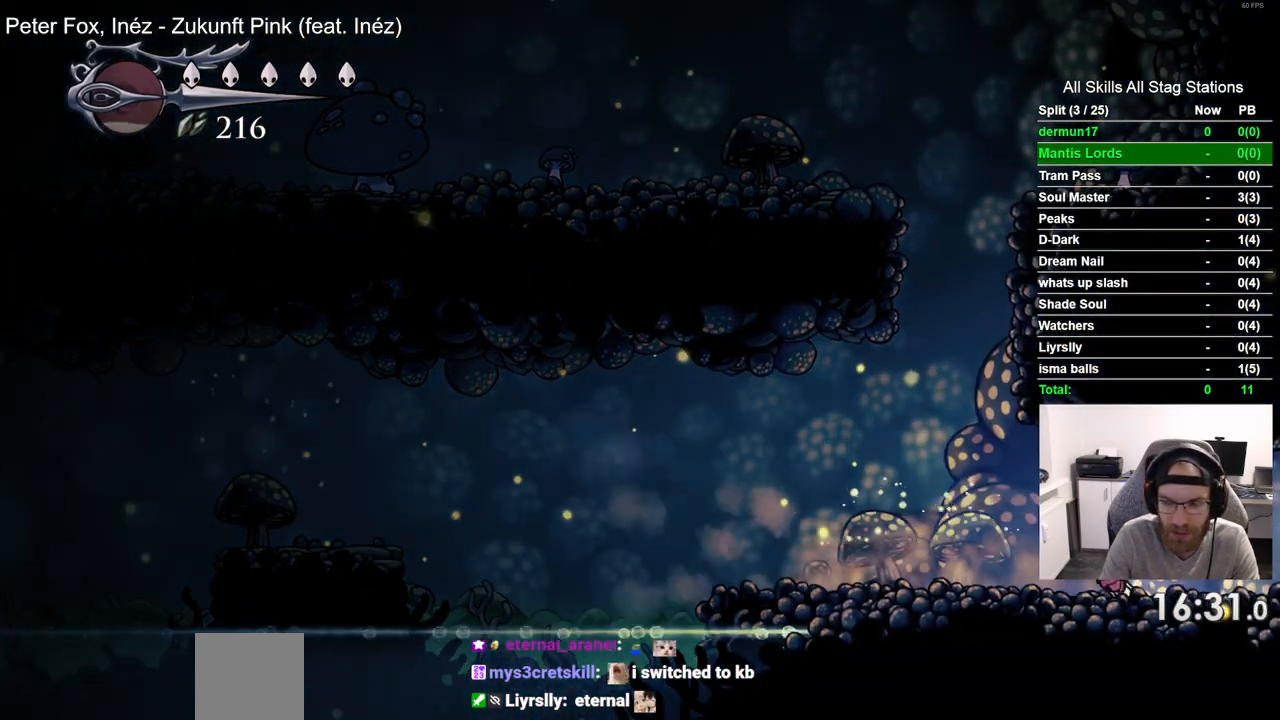
{"dt_ms": 500, "buttons": ["DPAD_RIGHT"], "left_stick": "center", "right_stick": "center", "events": [[167, "R2", "down"], [350, "R2", "up"]]}
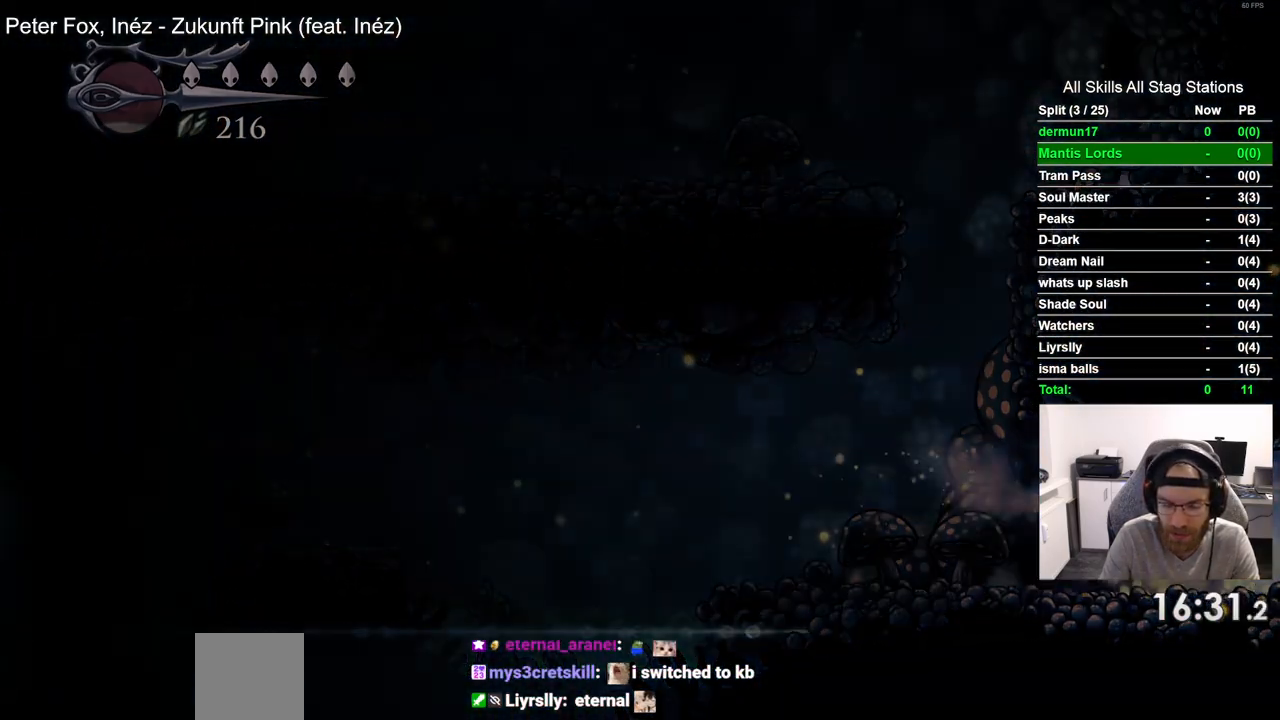
{"dt_ms": 500, "buttons": [], "left_stick": "center", "right_stick": "center", "events": [[117, "DPAD_RIGHT", "up"]]}
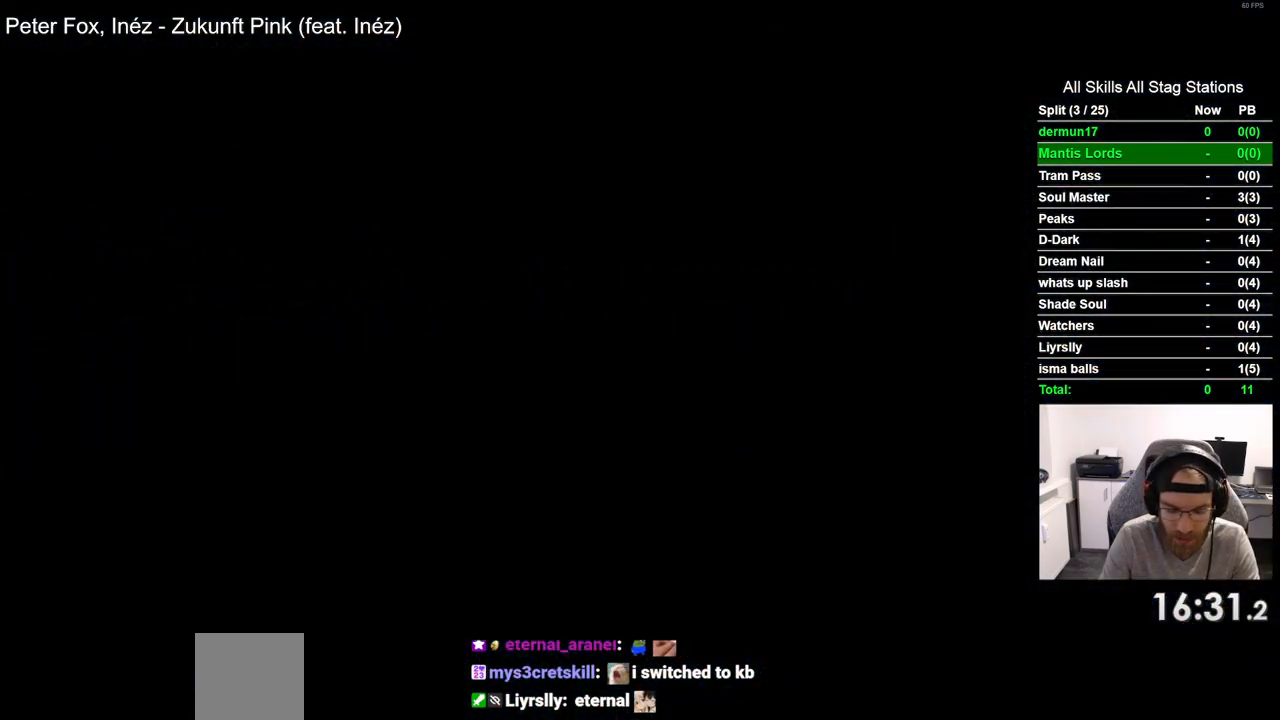
{"dt_ms": 500, "buttons": ["DPAD_RIGHT"], "left_stick": "center", "right_stick": "center", "events": [[267, "DPAD_RIGHT", "down"]]}
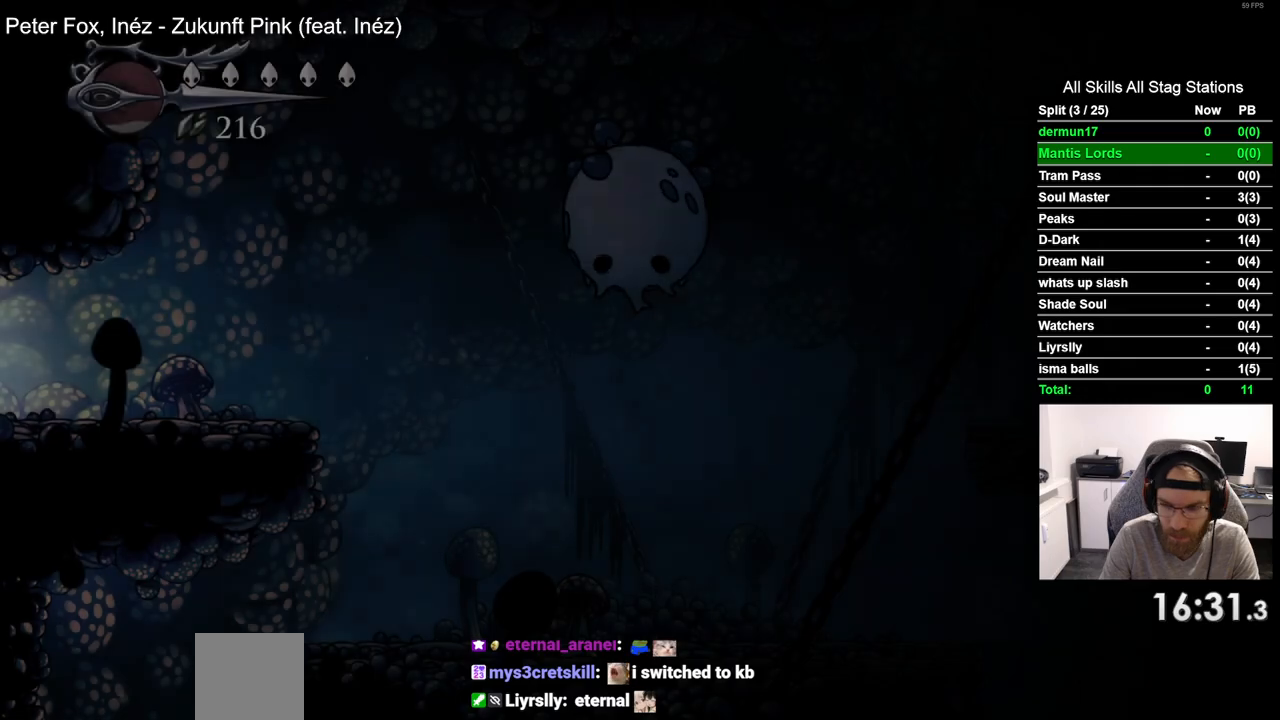
{"dt_ms": 500, "buttons": ["DPAD_RIGHT"], "left_stick": "center", "right_stick": "center", "events": []}
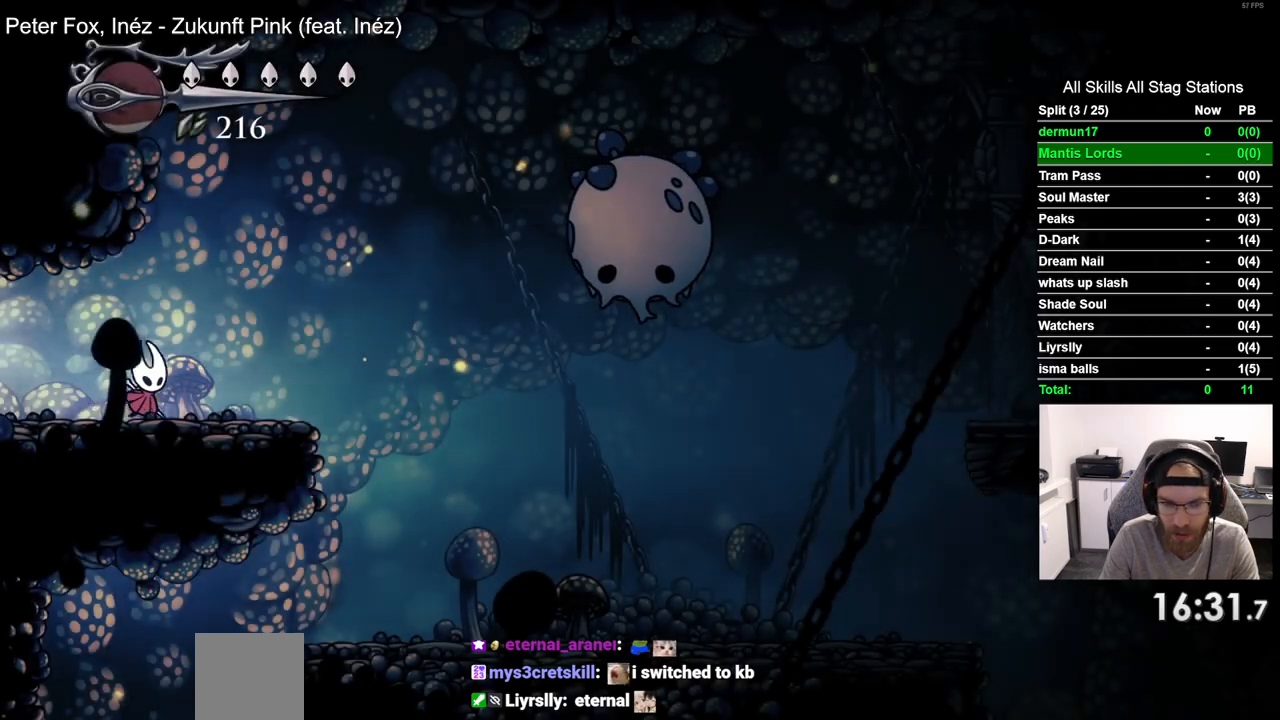
{"dt_ms": 500, "buttons": ["DPAD_RIGHT"], "left_stick": "center", "right_stick": "center", "events": []}
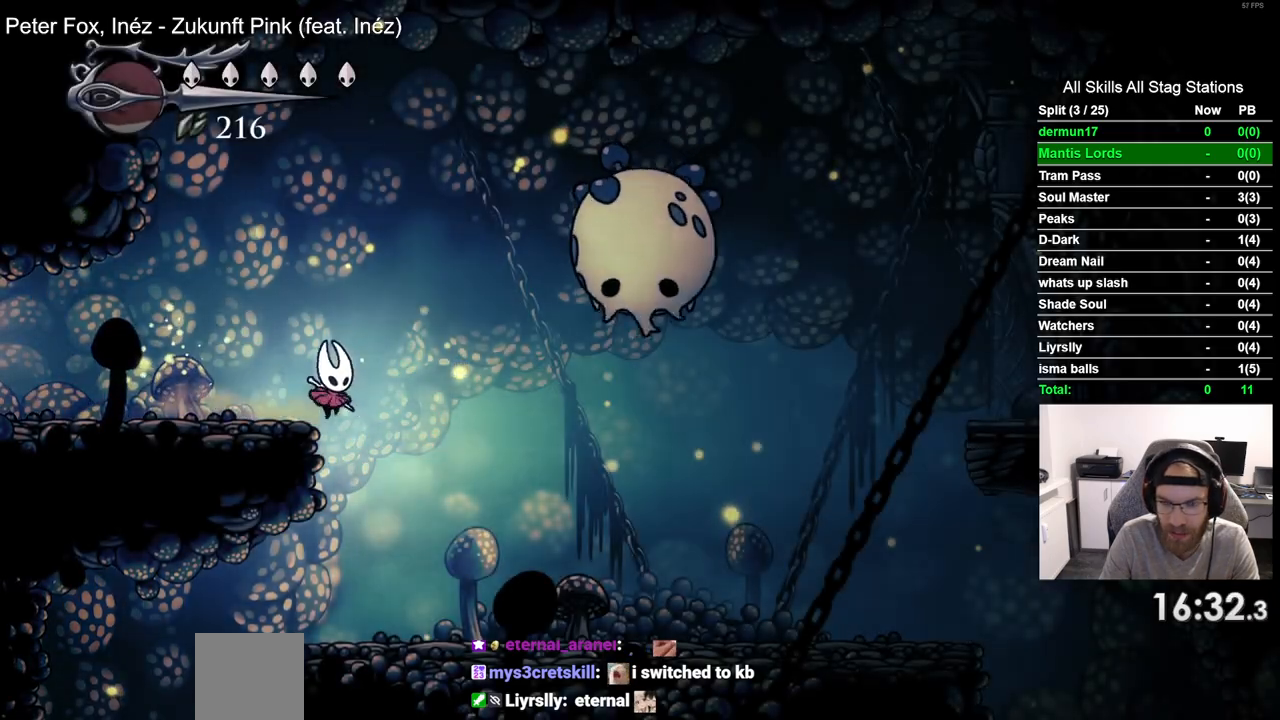
{"dt_ms": 500, "buttons": ["R2", "DPAD_RIGHT"], "left_stick": "center", "right_stick": "center", "events": [[367, "R2", "down"]]}